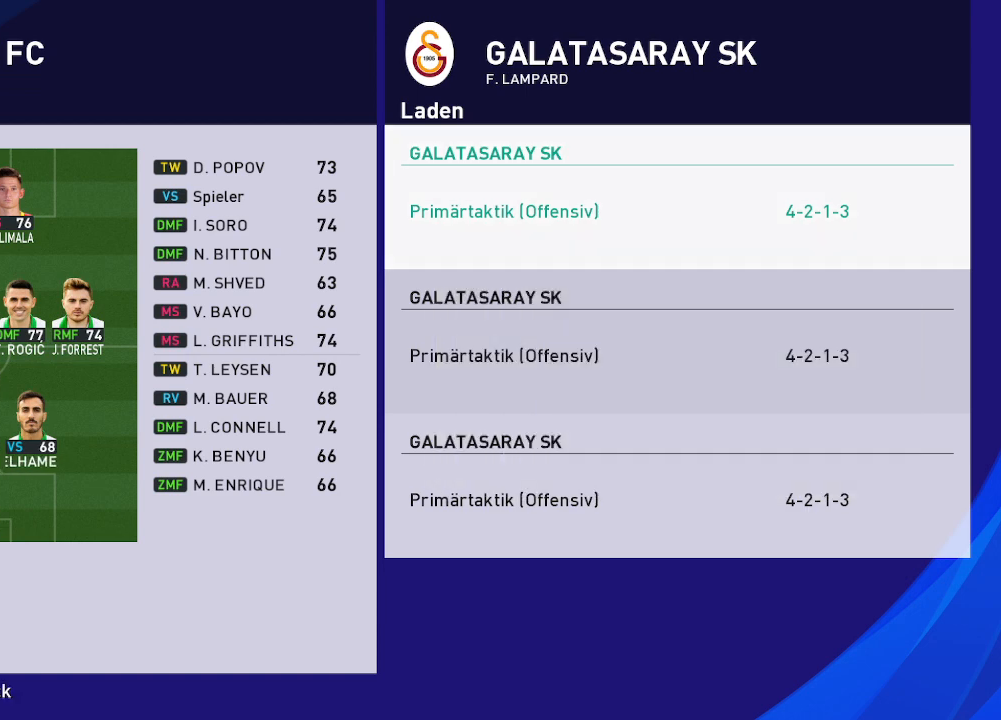
Gameplay with a controller (Xbox layout); each line is a JSON object with the inputs held at the frame after it. "events" lists button and stick changes between this image and that frame as [ms after this image, input, new state], when the widget could be followed in between.
{"buttons": [], "left_stick": "center", "right_stick": "center", "events": [[100, "B", "up"]]}
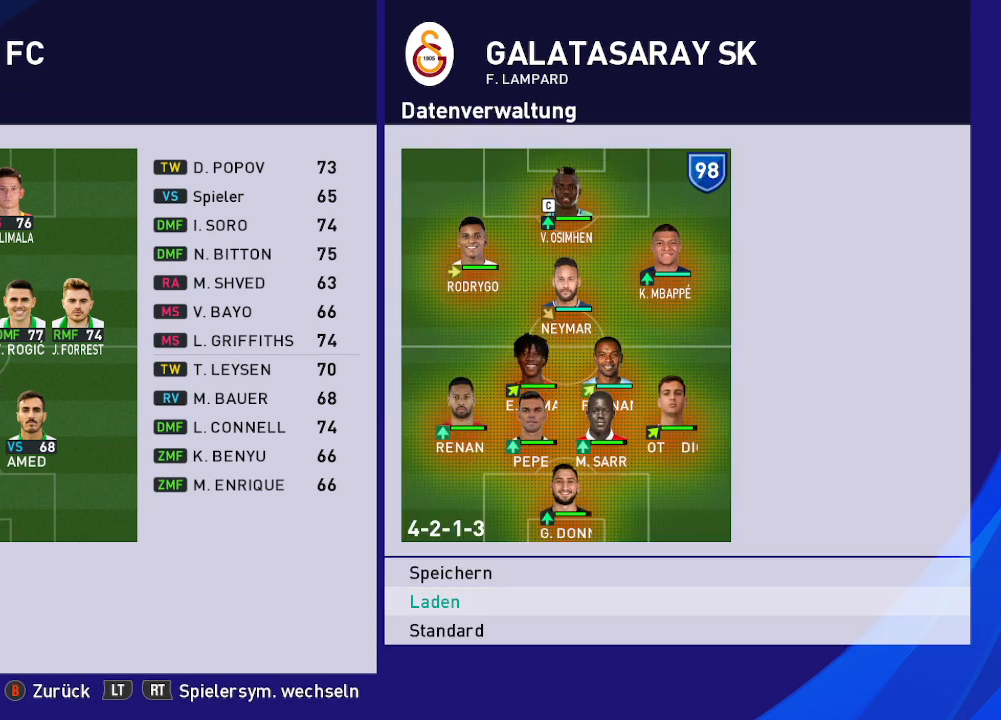
{"buttons": [], "left_stick": "center", "right_stick": "center", "events": []}
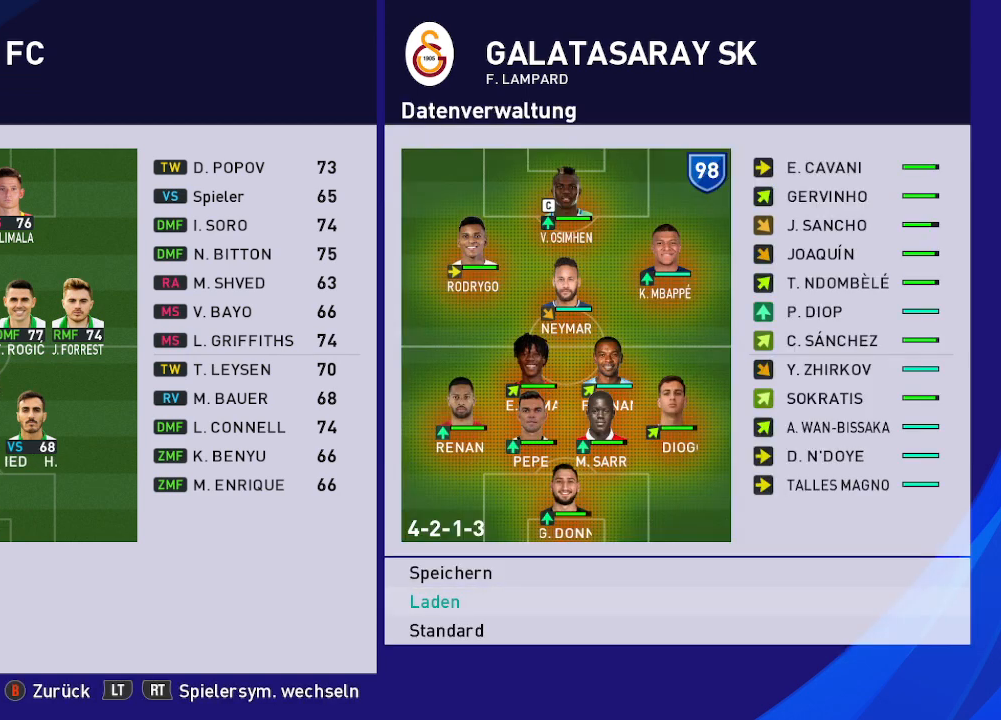
{"buttons": [], "left_stick": "center", "right_stick": "center", "events": []}
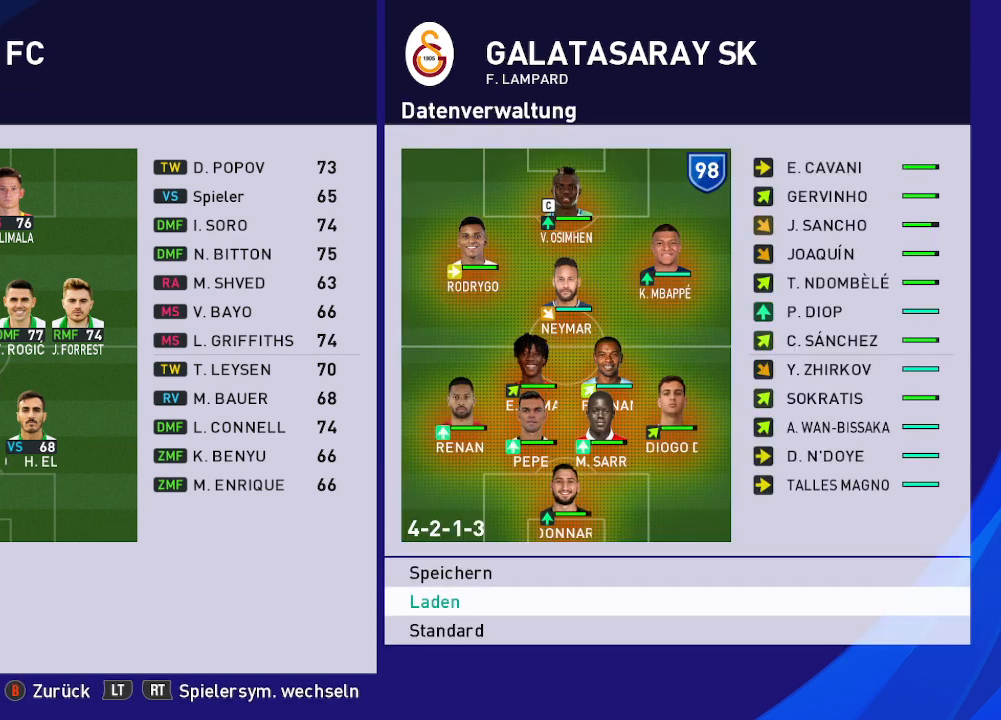
{"buttons": [], "left_stick": "center", "right_stick": "center", "events": [[167, "B", "down"], [200, "B", "up"]]}
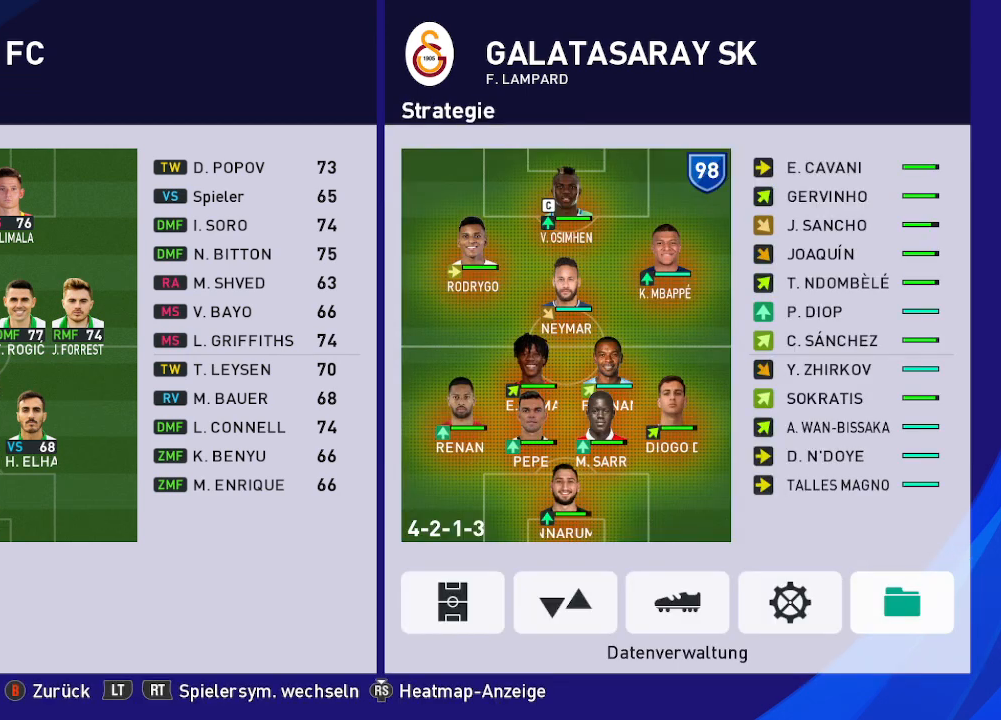
{"buttons": ["DPAD_LEFT"], "left_stick": "center", "right_stick": "center", "events": [[233, "DPAD_LEFT", "down"], [333, "DPAD_LEFT", "up"], [433, "DPAD_LEFT", "down"]]}
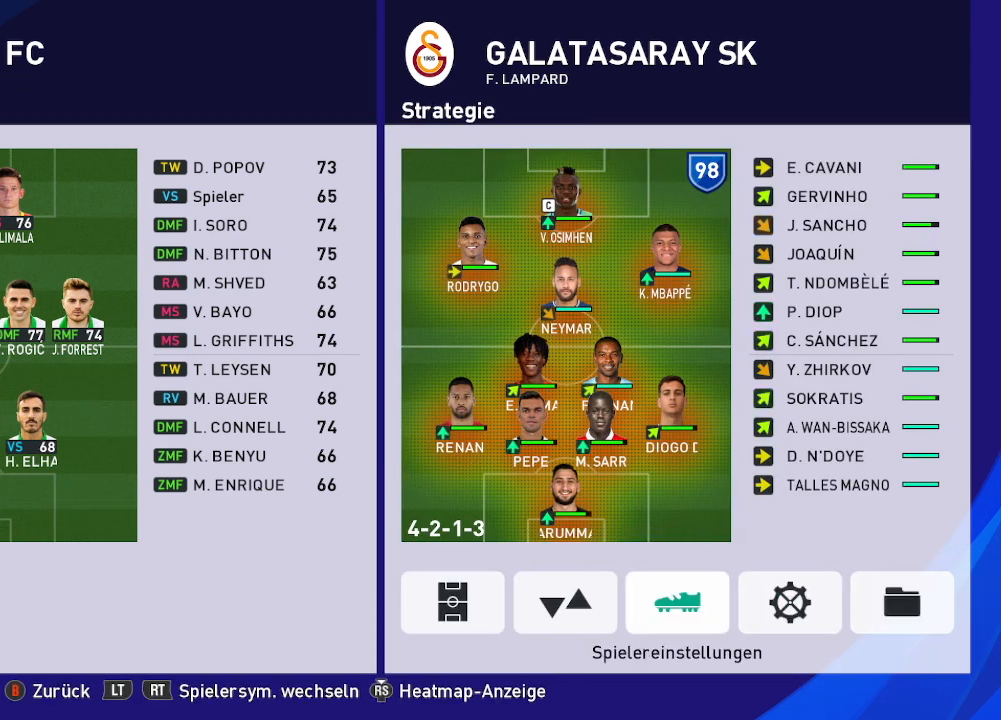
{"buttons": [], "left_stick": "center", "right_stick": "center", "events": [[33, "DPAD_LEFT", "up"], [100, "DPAD_LEFT", "down"], [200, "DPAD_LEFT", "up"], [367, "A", "down"], [500, "A", "up"]]}
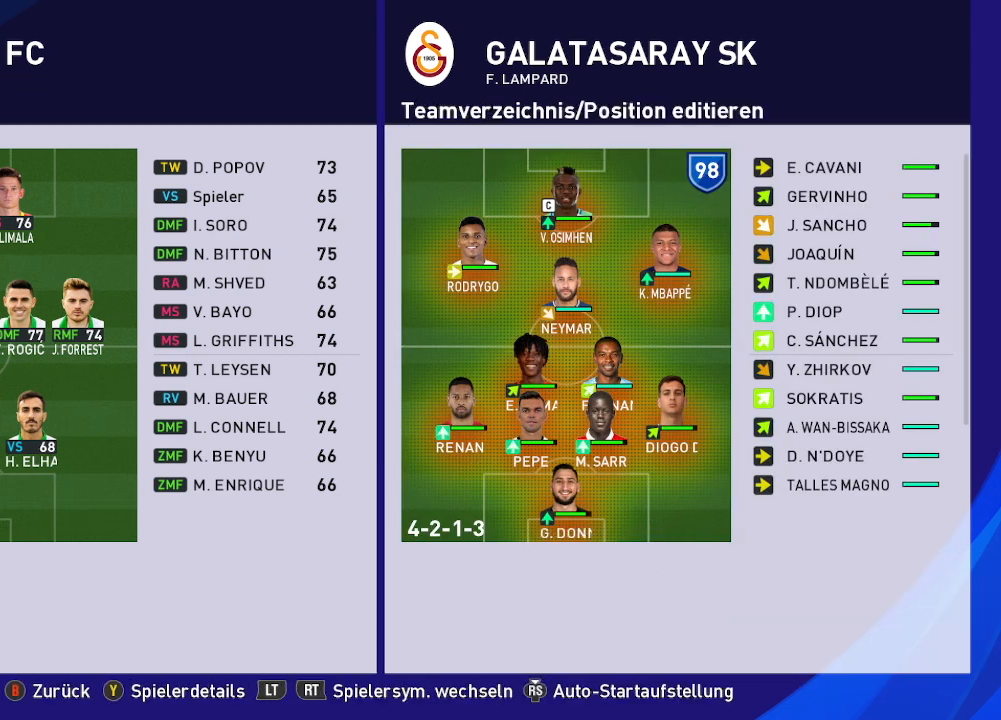
{"buttons": [], "left_stick": "center", "right_stick": "center", "events": [[367, "DPAD_RIGHT", "down"], [467, "DPAD_RIGHT", "up"]]}
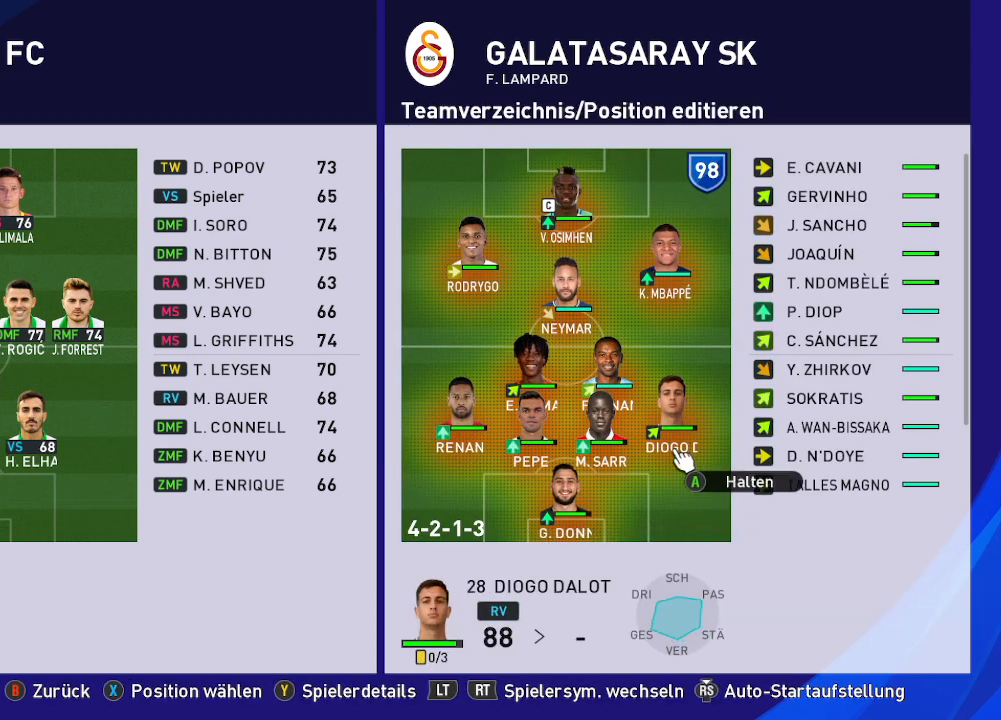
{"buttons": ["DPAD_UP"], "left_stick": "center", "right_stick": "center", "events": [[67, "DPAD_RIGHT", "down"], [200, "DPAD_RIGHT", "up"], [367, "DPAD_UP", "down"]]}
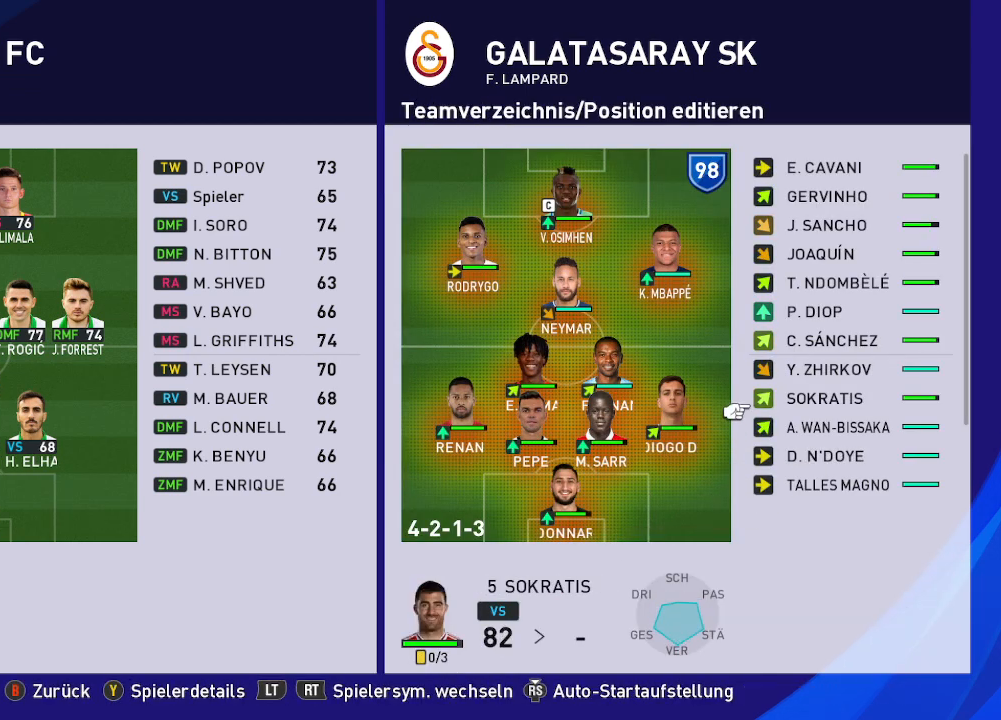
{"buttons": ["DPAD_UP"], "left_stick": "center", "right_stick": "center", "events": []}
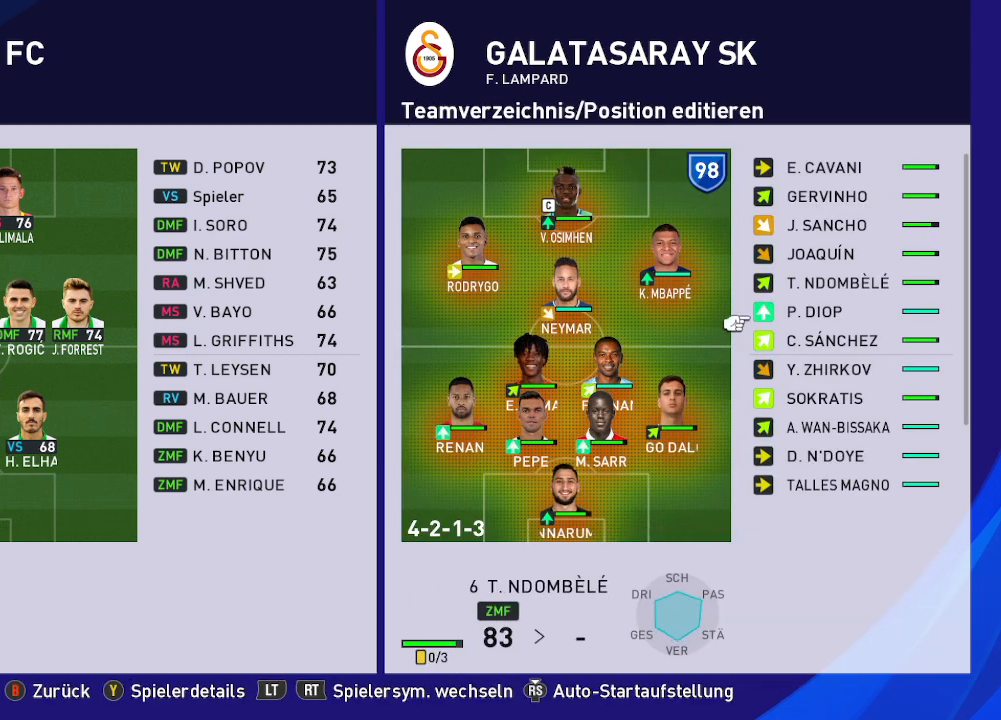
{"buttons": ["A"], "left_stick": "center", "right_stick": "center", "events": [[133, "DPAD_UP", "up"], [467, "A", "down"]]}
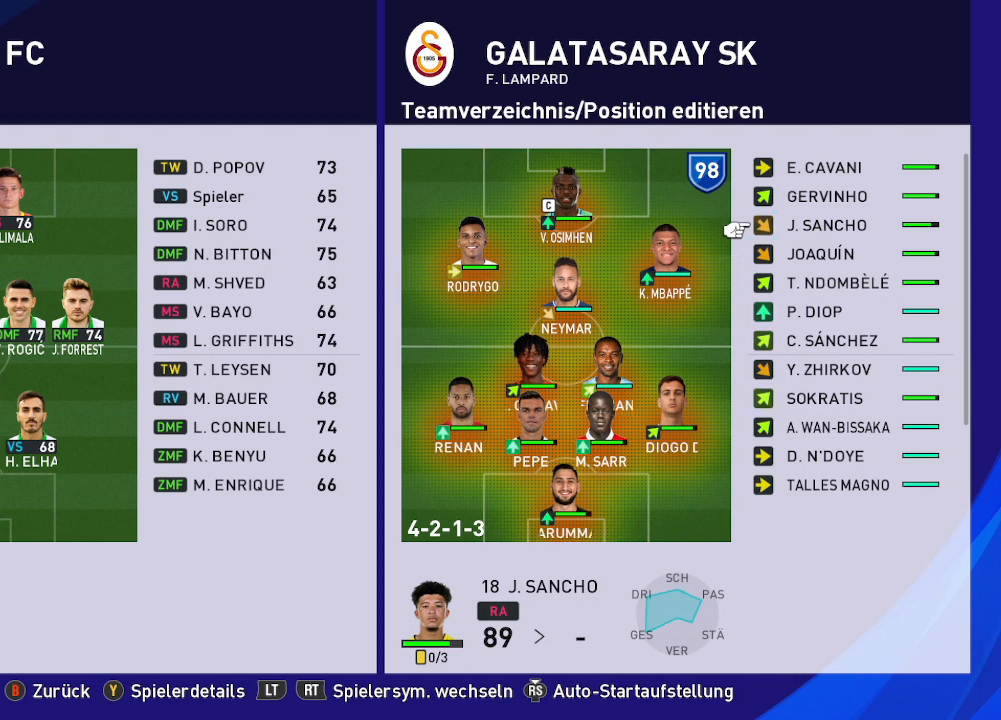
{"buttons": [], "left_stick": "center", "right_stick": "center", "events": [[67, "A", "up"]]}
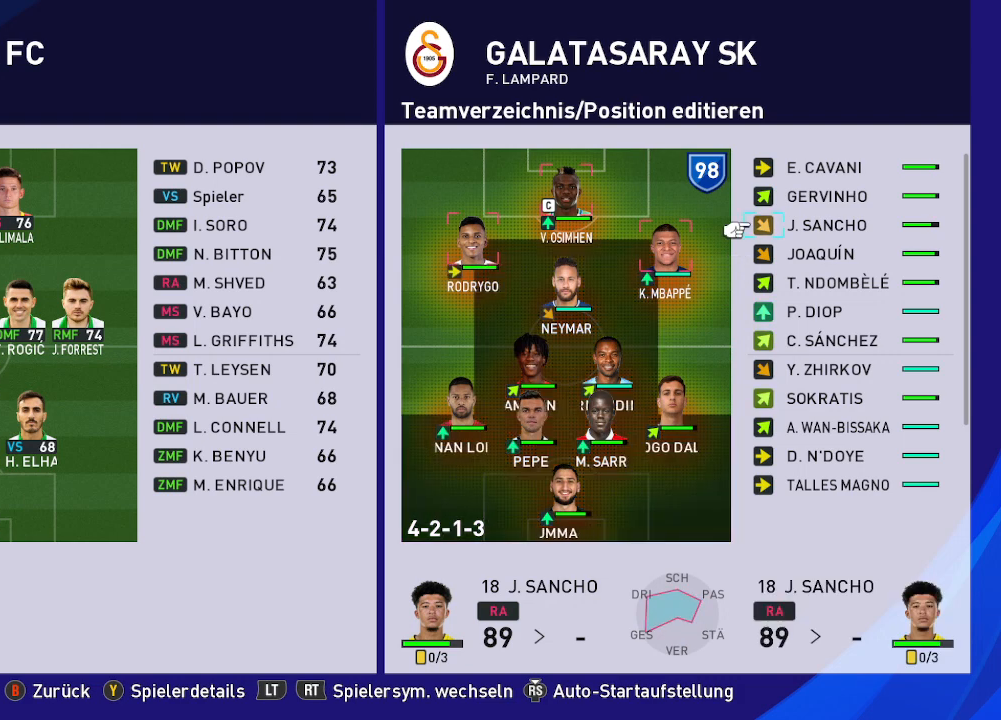
{"buttons": [], "left_stick": "center", "right_stick": "center", "events": [[400, "DPAD_RIGHT", "down"], [500, "DPAD_RIGHT", "up"]]}
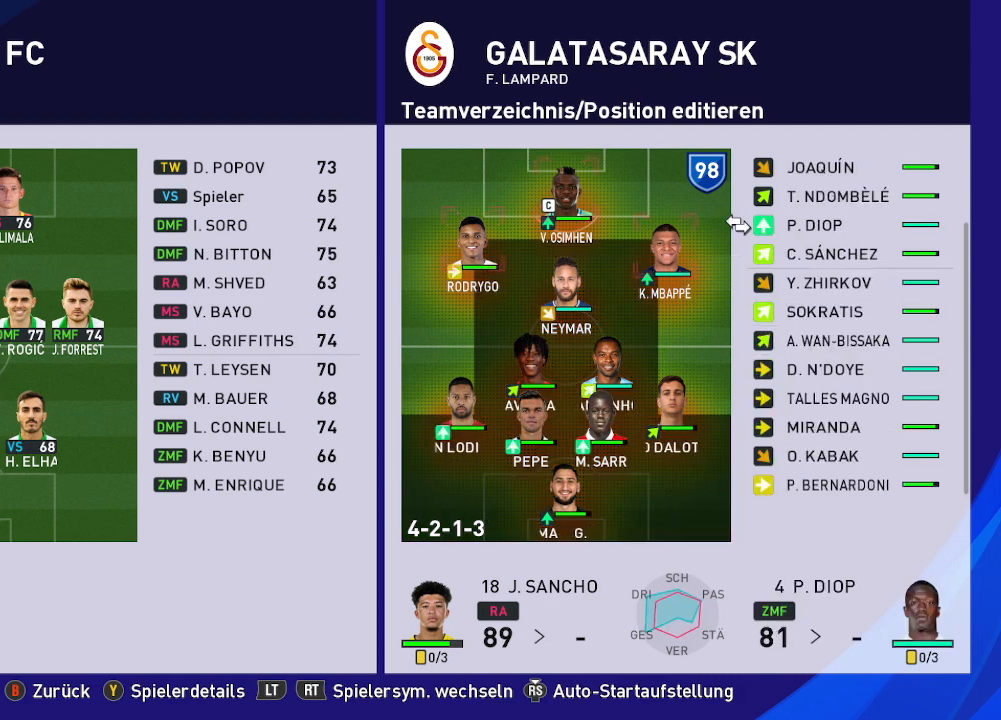
{"buttons": [], "left_stick": "center", "right_stick": "center", "events": [[233, "DPAD_RIGHT", "down"], [367, "DPAD_RIGHT", "up"]]}
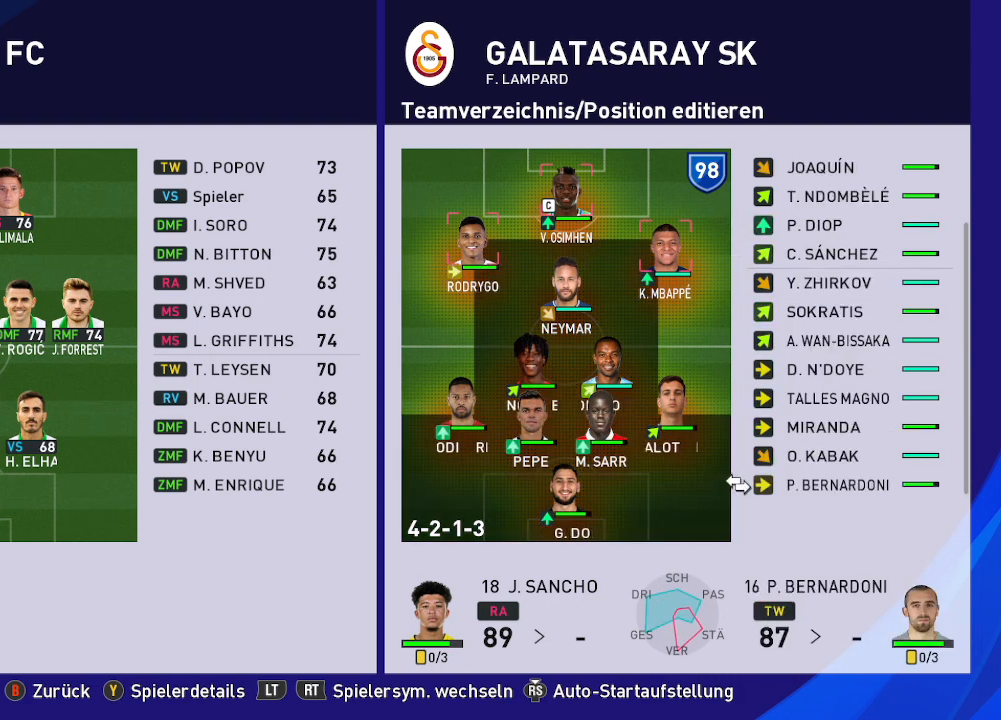
{"buttons": [], "left_stick": "center", "right_stick": "center", "events": [[100, "DPAD_UP", "down"], [233, "DPAD_UP", "up"], [333, "DPAD_UP", "down"], [467, "DPAD_UP", "up"]]}
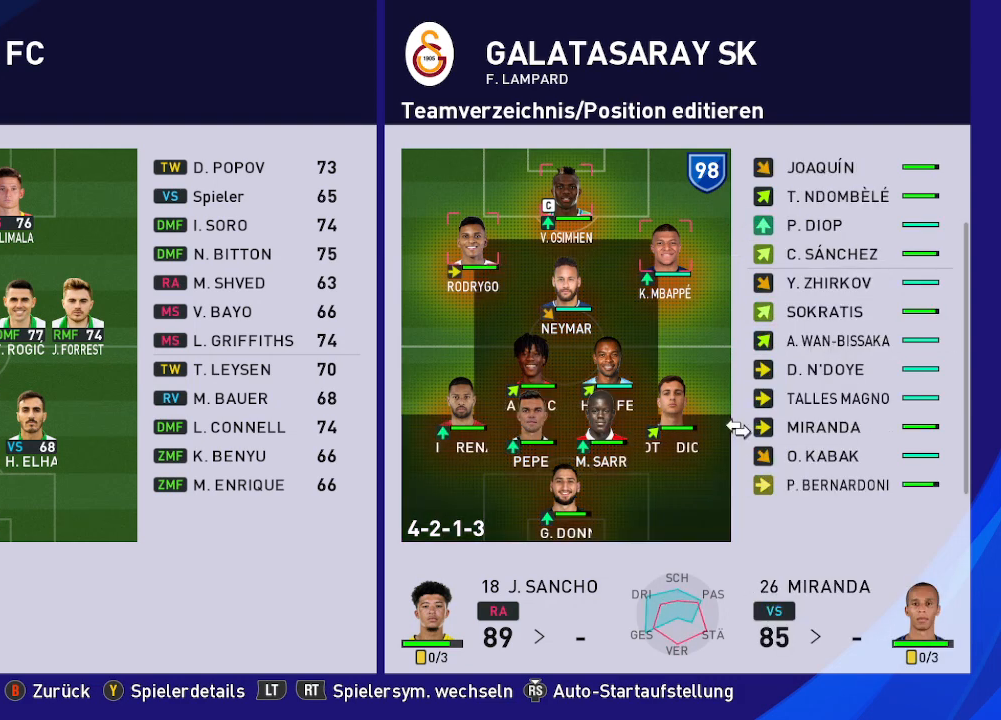
{"buttons": [], "left_stick": "center", "right_stick": "center", "events": [[67, "DPAD_UP", "down"], [200, "DPAD_UP", "up"], [433, "A", "down"], [500, "A", "up"]]}
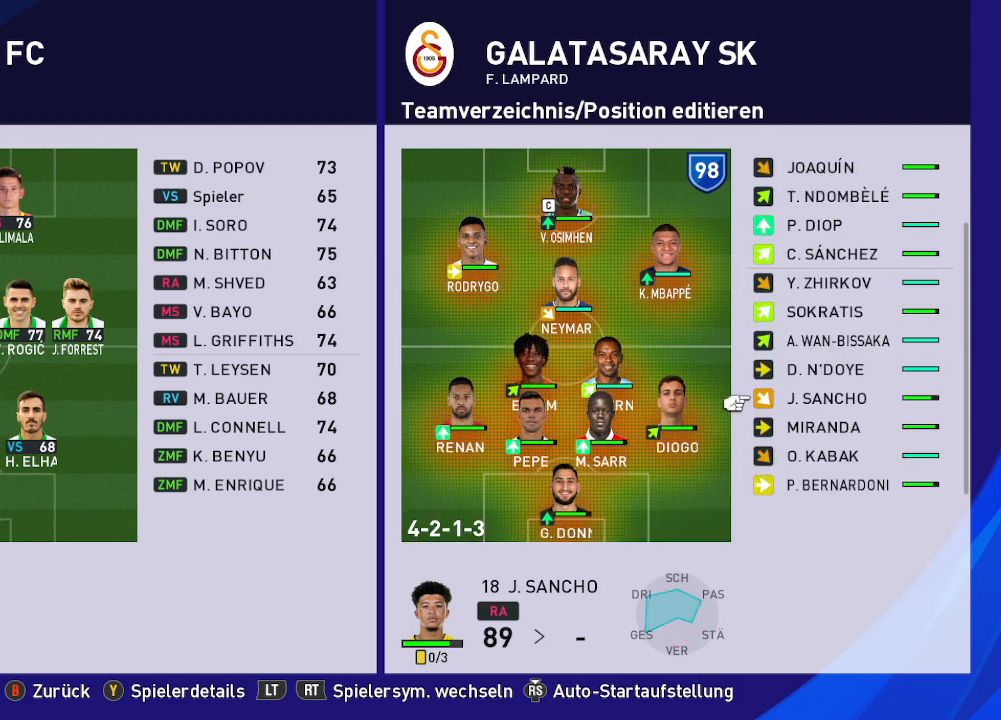
{"buttons": [], "left_stick": "center", "right_stick": "center", "events": [[233, "DPAD_UP", "down"], [400, "DPAD_UP", "up"]]}
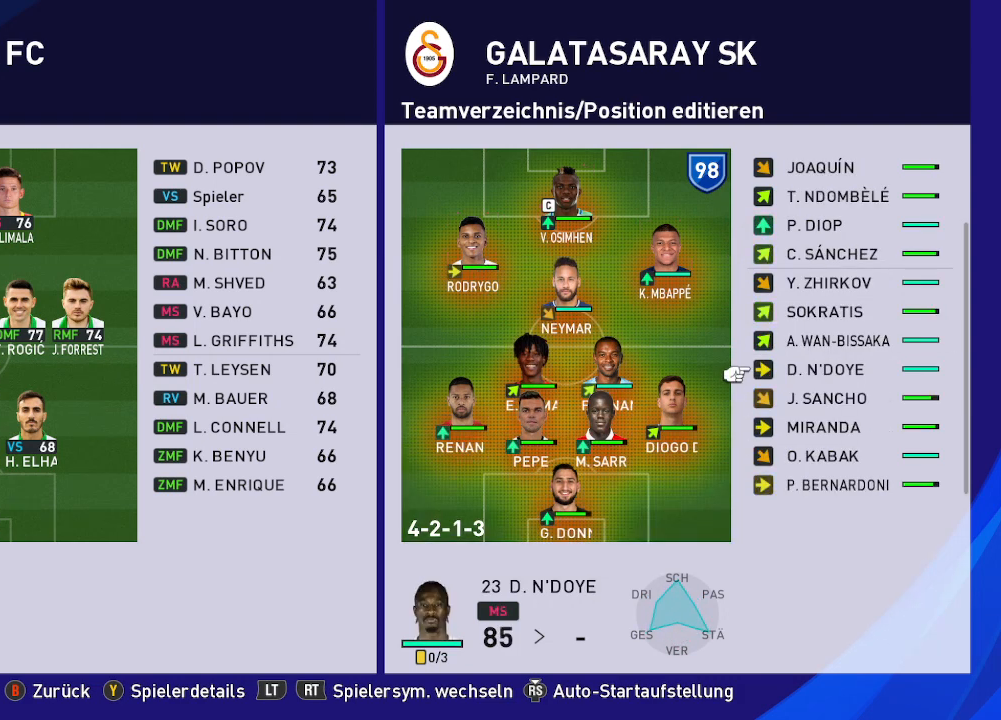
{"buttons": ["DPAD_UP"], "left_stick": "center", "right_stick": "center", "events": [[33, "A", "down"], [133, "A", "up"], [333, "DPAD_UP", "down"]]}
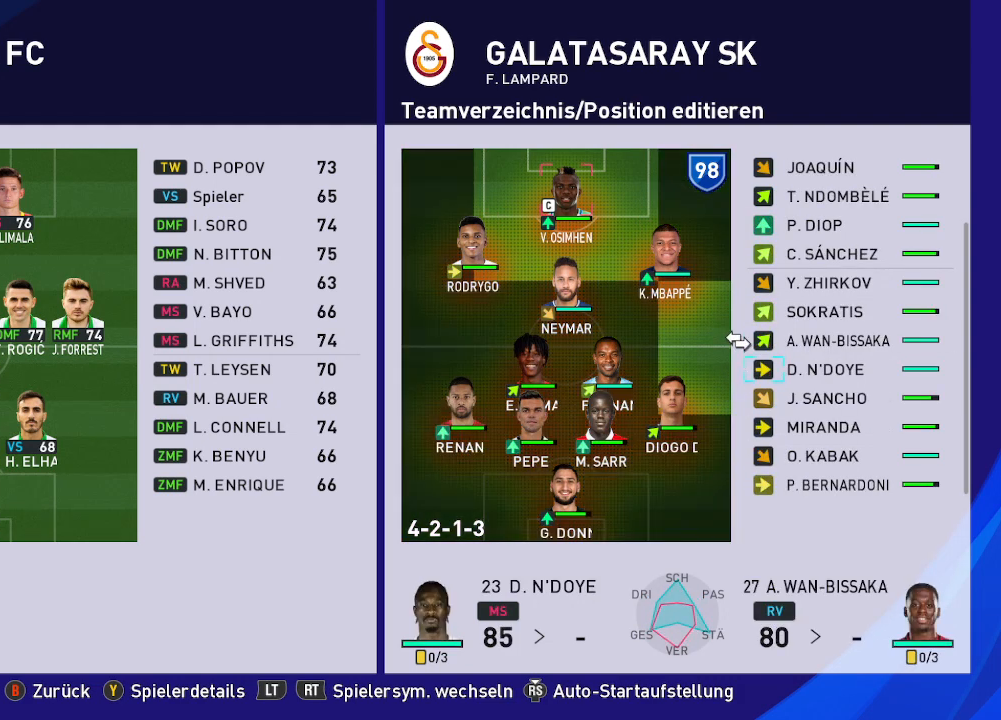
{"buttons": ["DPAD_UP"], "left_stick": "center", "right_stick": "center", "events": []}
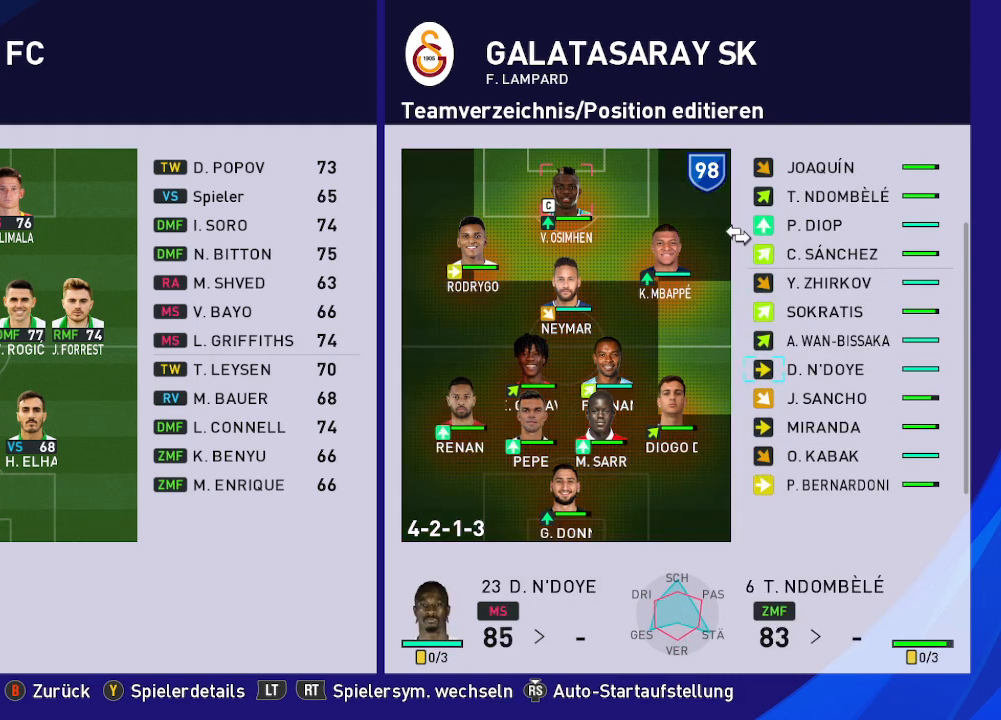
{"buttons": ["DPAD_UP"], "left_stick": "center", "right_stick": "center", "events": []}
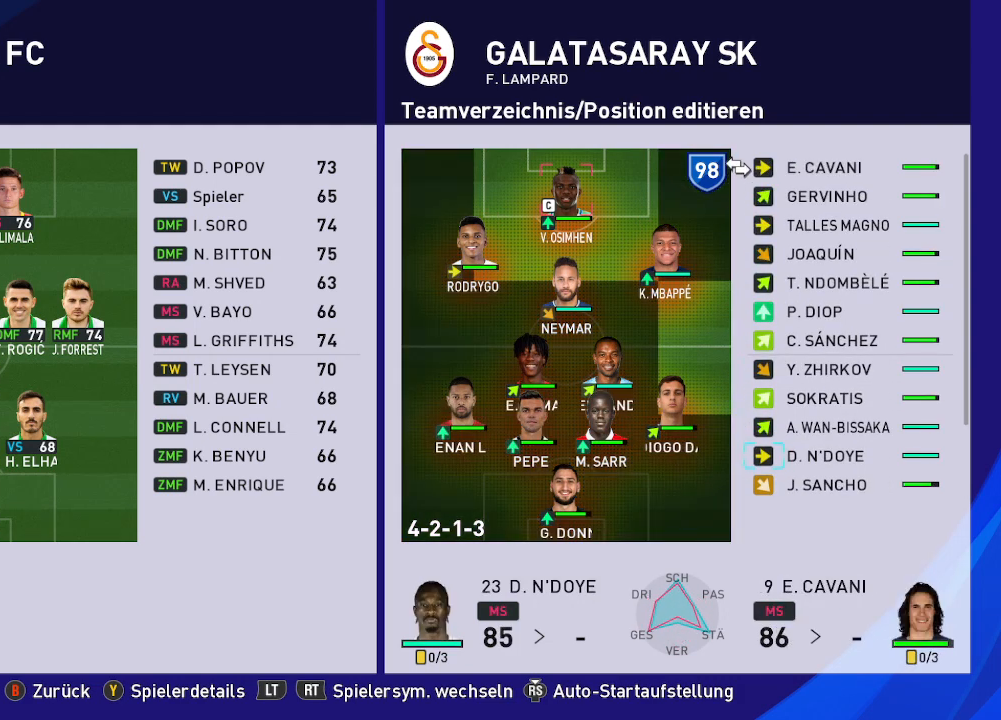
{"buttons": [], "left_stick": "center", "right_stick": "center", "events": [[33, "DPAD_UP", "up"], [300, "DPAD_DOWN", "down"], [400, "DPAD_DOWN", "up"]]}
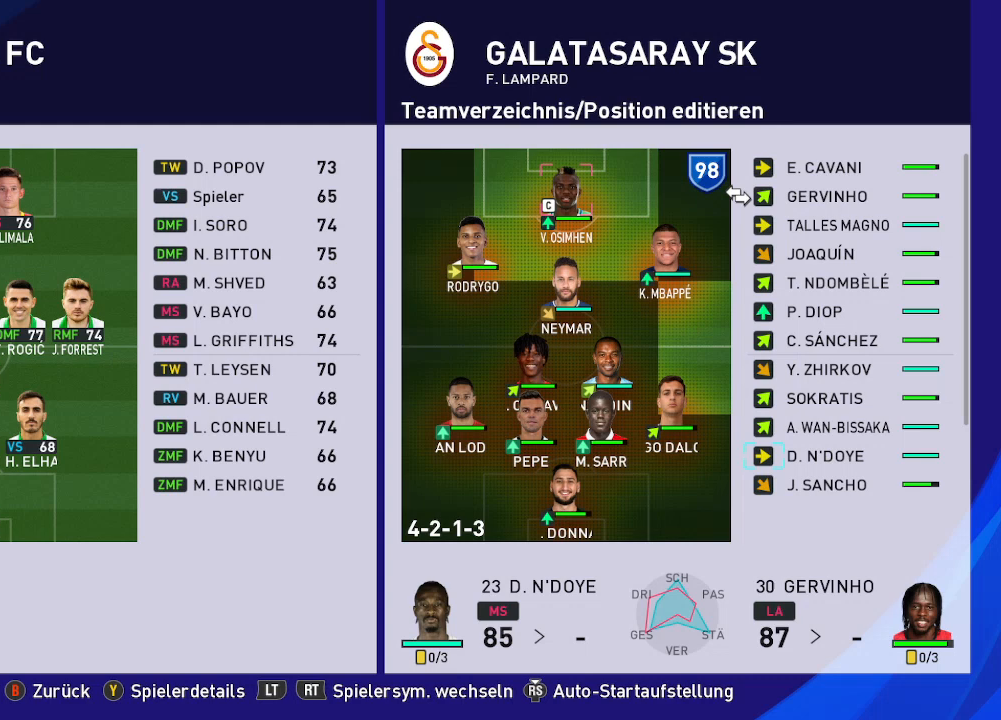
{"buttons": [], "left_stick": "center", "right_stick": "center", "events": [[33, "DPAD_DOWN", "down"], [133, "DPAD_DOWN", "up"], [233, "DPAD_DOWN", "down"], [367, "DPAD_DOWN", "up"]]}
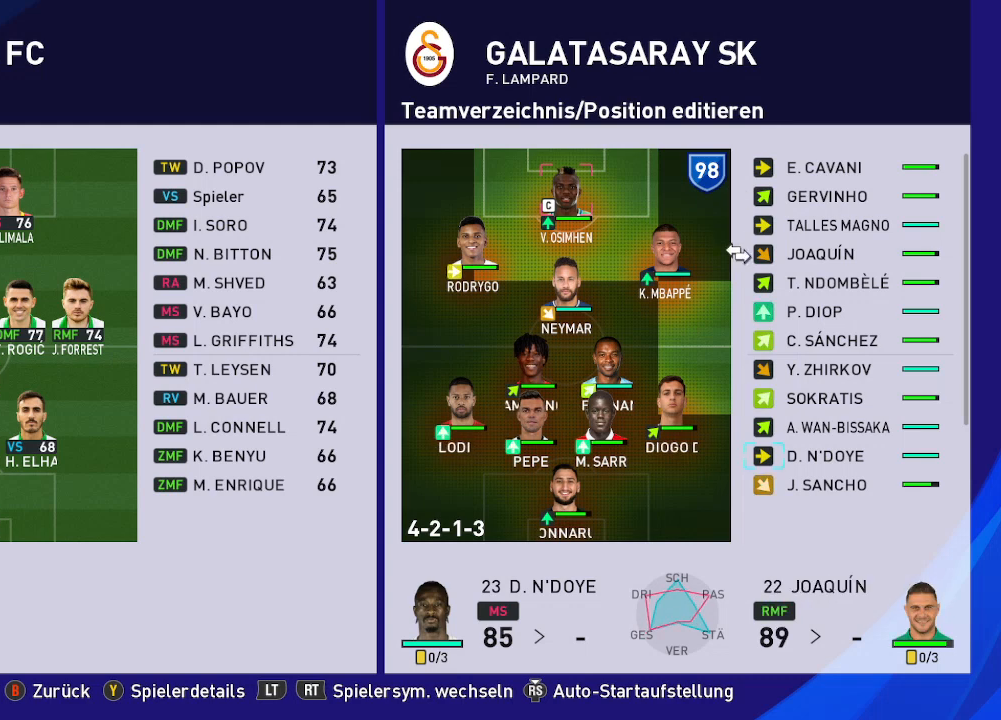
{"buttons": [], "left_stick": "center", "right_stick": "center", "events": []}
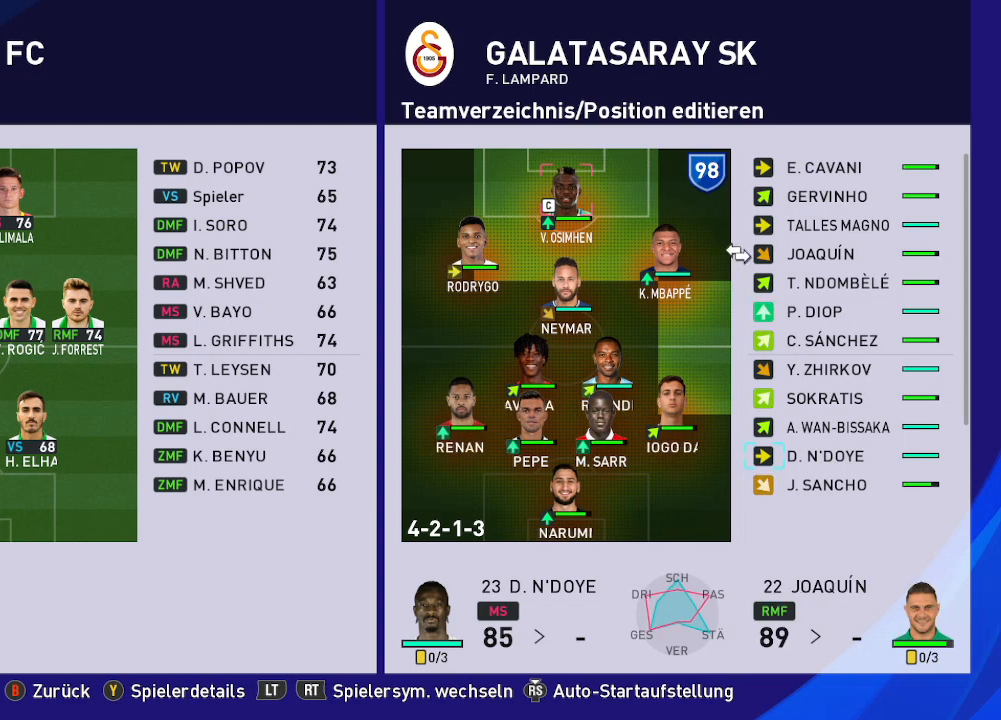
{"buttons": [], "left_stick": "center", "right_stick": "center", "events": [[167, "A", "down"], [267, "A", "up"]]}
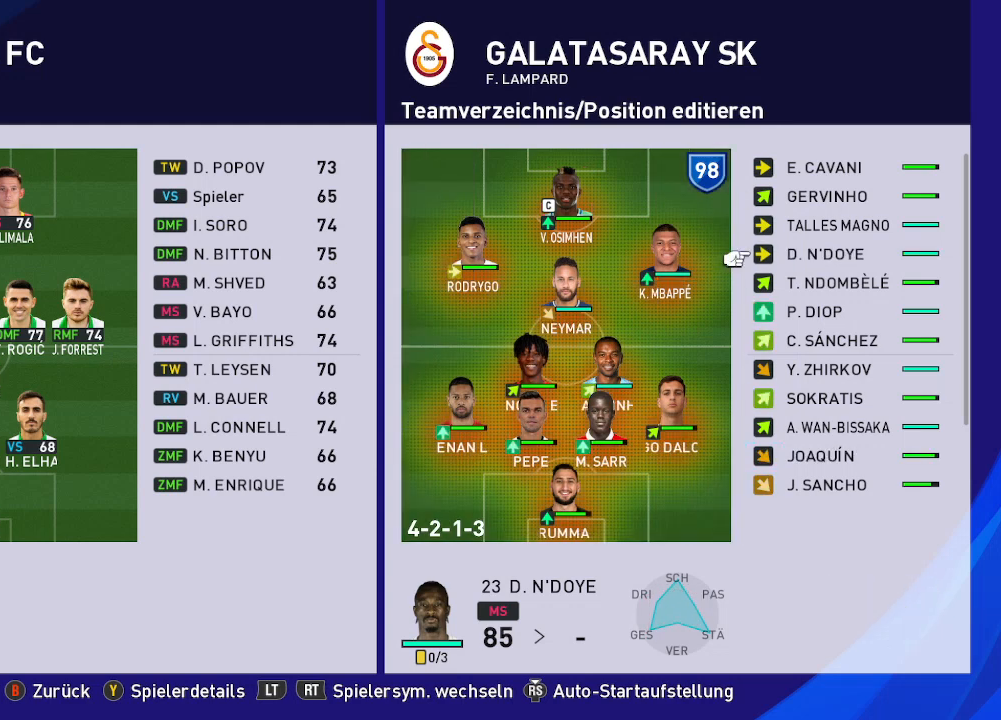
{"buttons": [], "left_stick": "center", "right_stick": "center", "events": []}
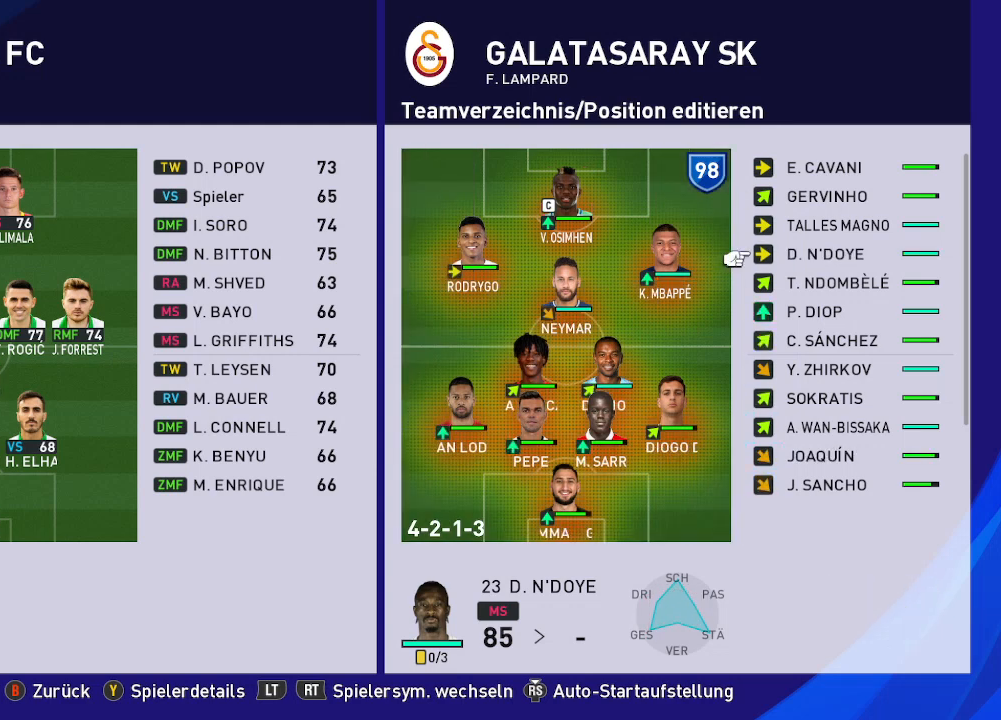
{"buttons": [], "left_stick": "center", "right_stick": "center", "events": [[167, "DPAD_DOWN", "down"], [300, "DPAD_DOWN", "up"], [367, "DPAD_DOWN", "down"], [500, "DPAD_DOWN", "up"]]}
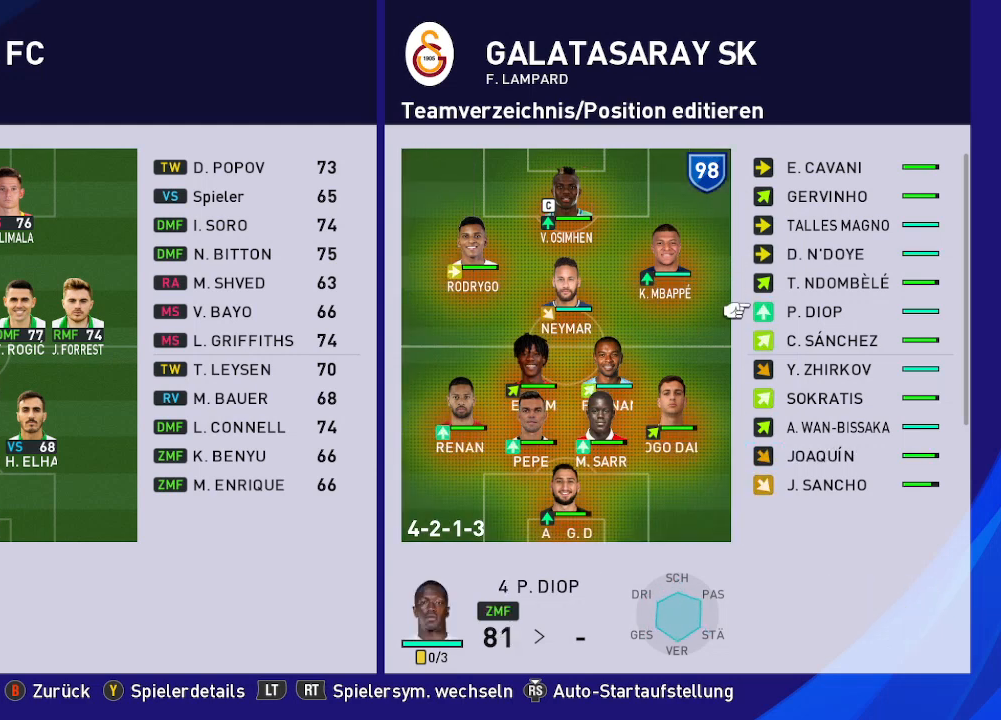
{"buttons": [], "left_stick": "center", "right_stick": "center", "events": [[100, "DPAD_DOWN", "down"], [233, "DPAD_DOWN", "up"]]}
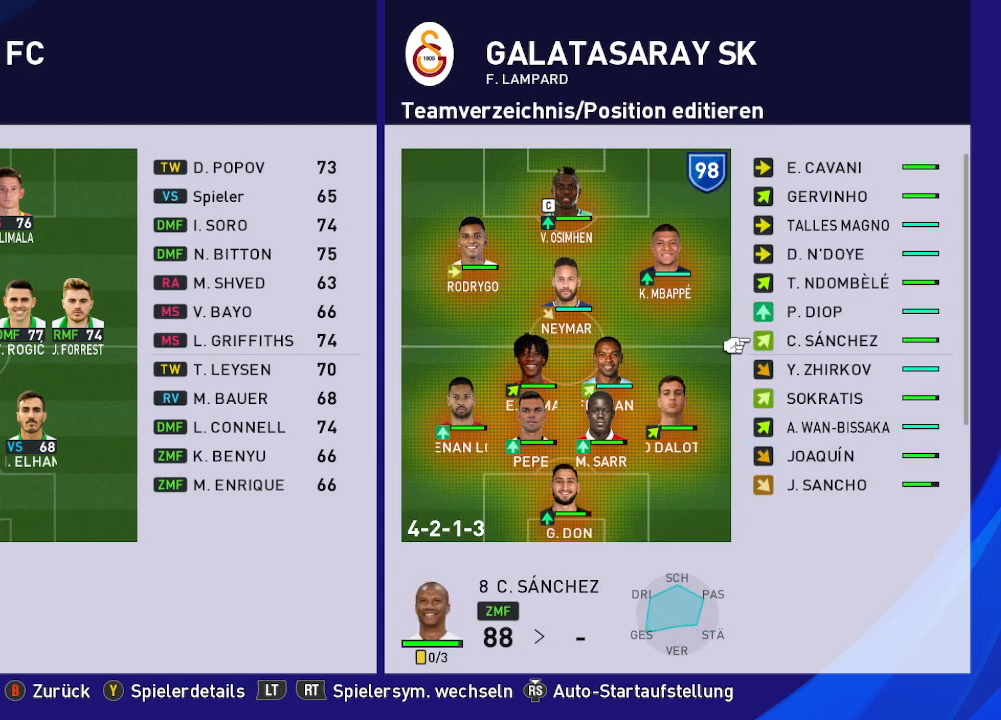
{"buttons": [], "left_stick": "center", "right_stick": "center", "events": [[67, "A", "down"], [133, "A", "up"], [300, "DPAD_UP", "down"], [433, "DPAD_UP", "up"]]}
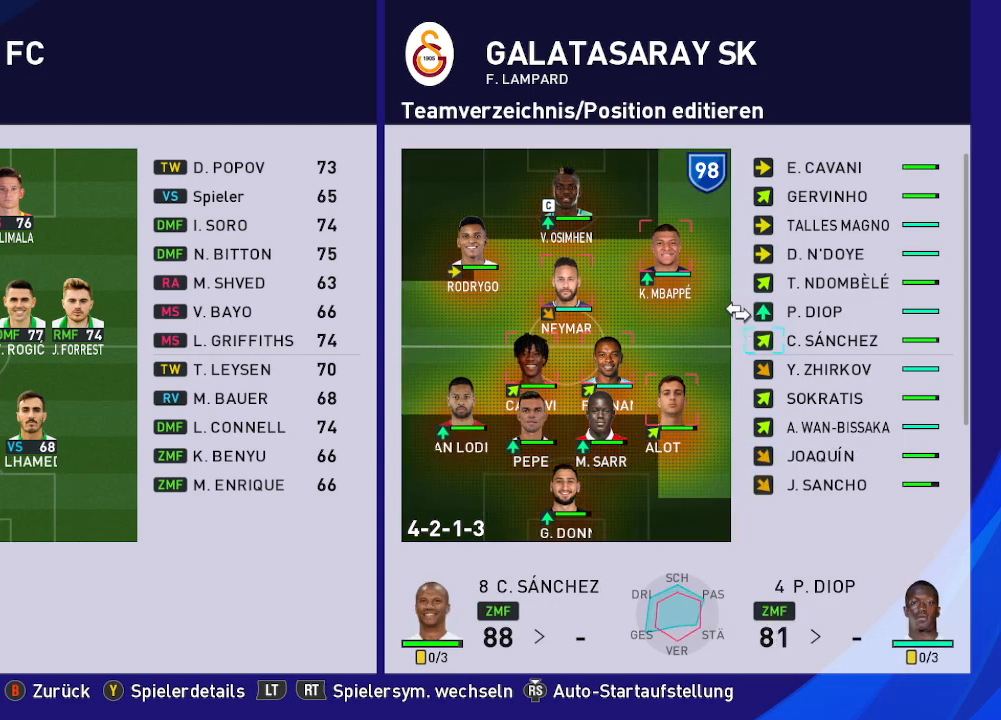
{"buttons": ["A"], "left_stick": "center", "right_stick": "center", "events": [[33, "DPAD_UP", "down"], [133, "DPAD_UP", "up"], [233, "DPAD_UP", "down"], [333, "DPAD_UP", "up"], [500, "A", "down"]]}